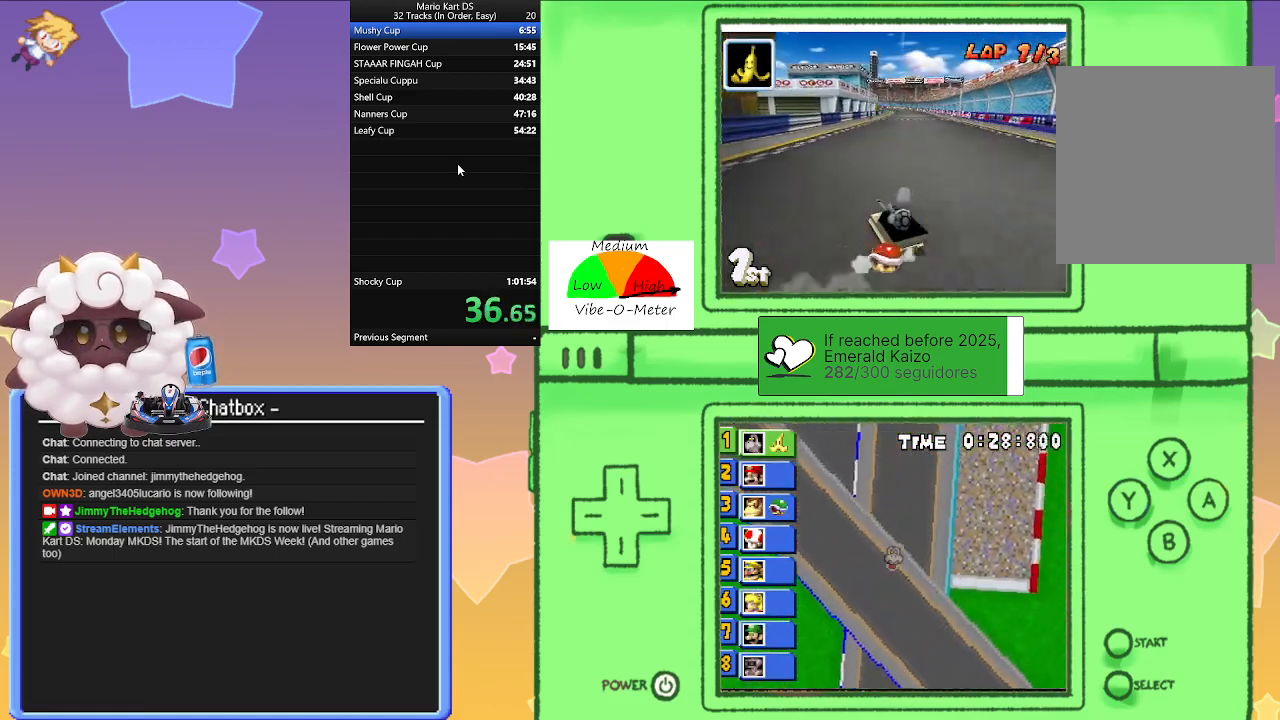
Gameplay with a controller (Nintendo layout); each line is a JSON object with the inputs held at the frame after it. "events" lists button and stick changes between this image and that frame as [ms after this image, input, new state], when the widget could be followed in between. Not read: L2 L3 R3 right_stick.
{"buttons": ["A", "L1", "R1"], "left_stick": "left", "events": [[17, "R1", "up"], [83, "R1", "down"], [117, "left_stick", "right"], [450, "left_stick", "left"]]}
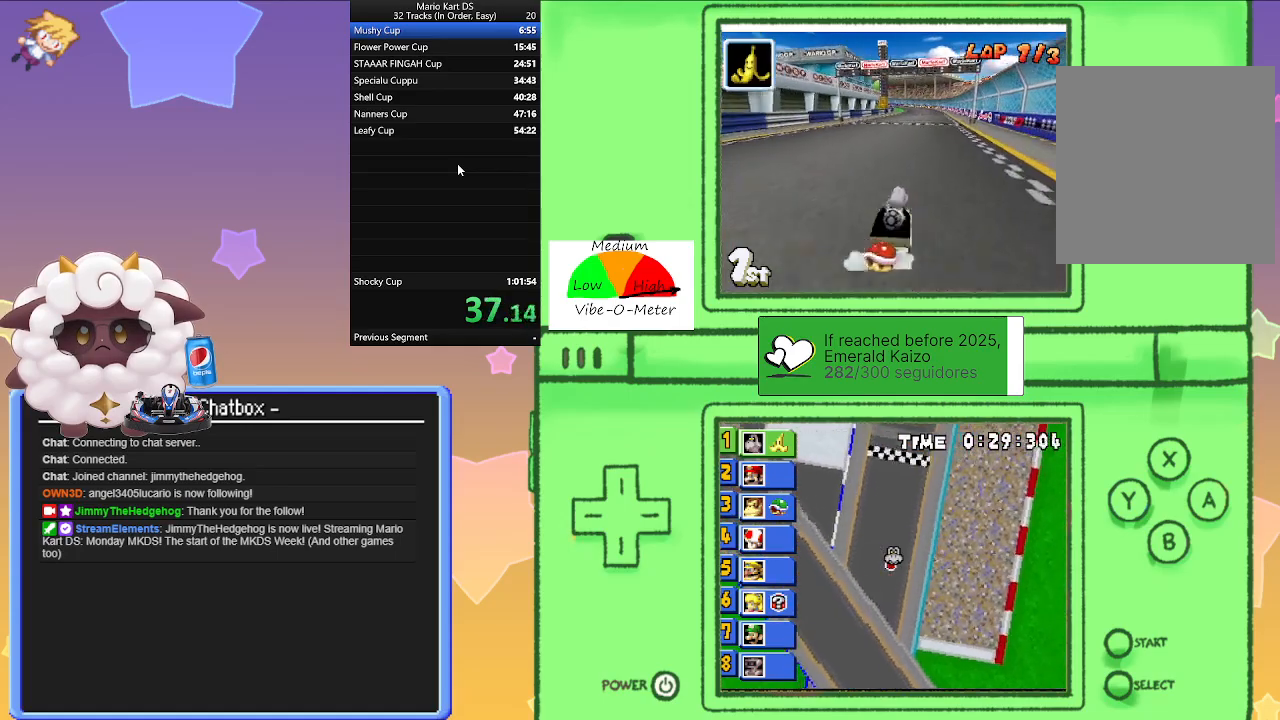
{"buttons": ["A", "L1", "R1"], "left_stick": "left", "events": [[183, "left_stick", "right"], [383, "left_stick", "left"]]}
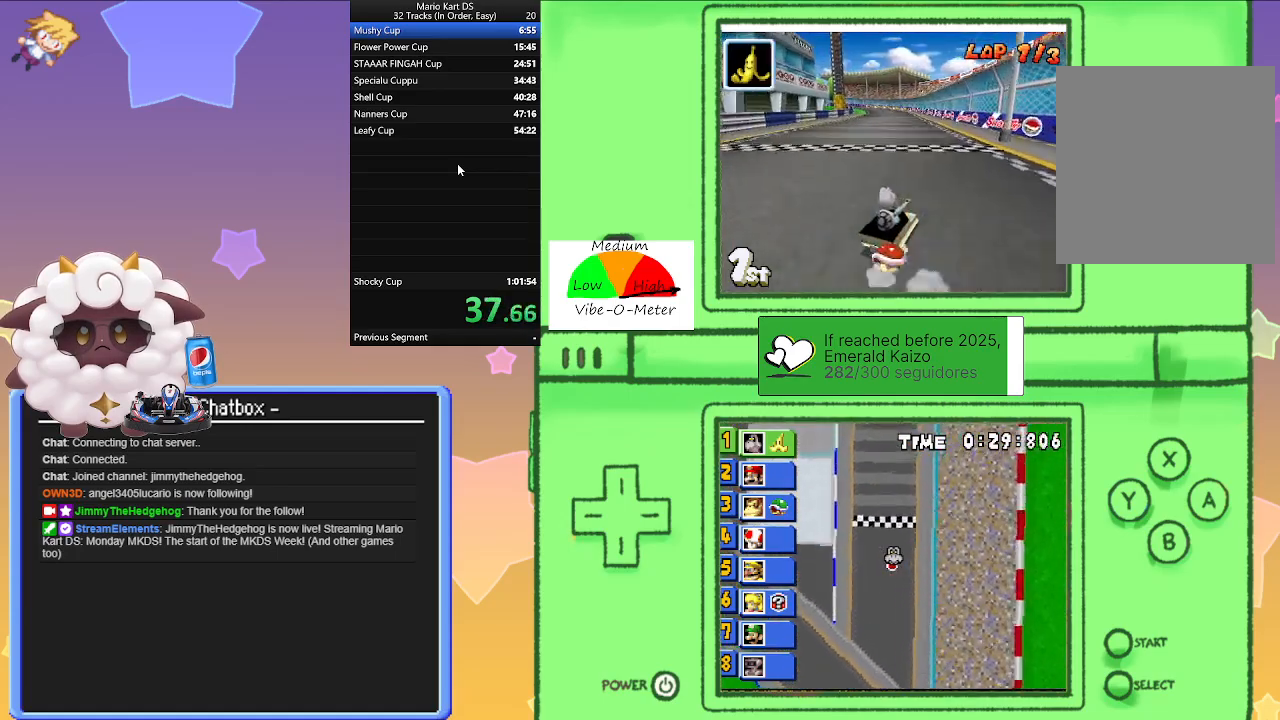
{"buttons": ["A", "L1", "R1"], "left_stick": "left", "events": [[67, "left_stick", "right"], [167, "R1", "up"], [200, "left_stick", "left"], [233, "R1", "down"]]}
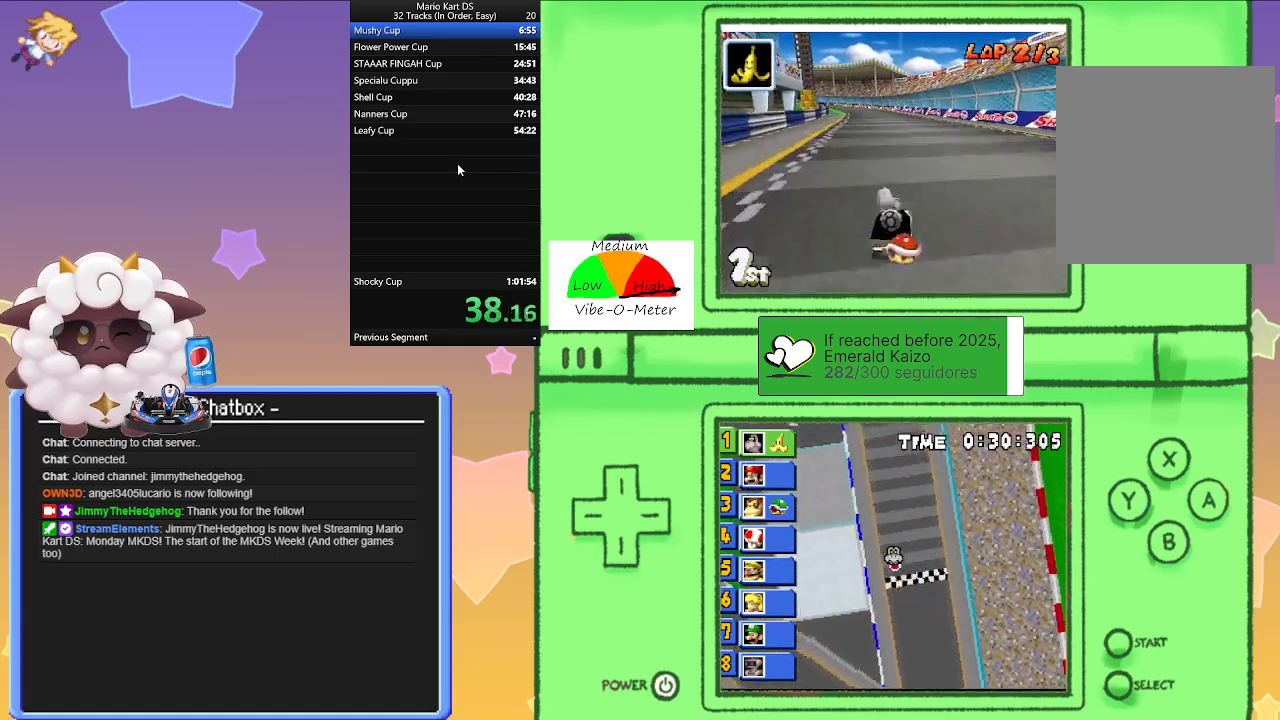
{"buttons": ["A", "L1", "R1"], "left_stick": "left", "events": [[117, "left_stick", "right"], [317, "left_stick", "left"]]}
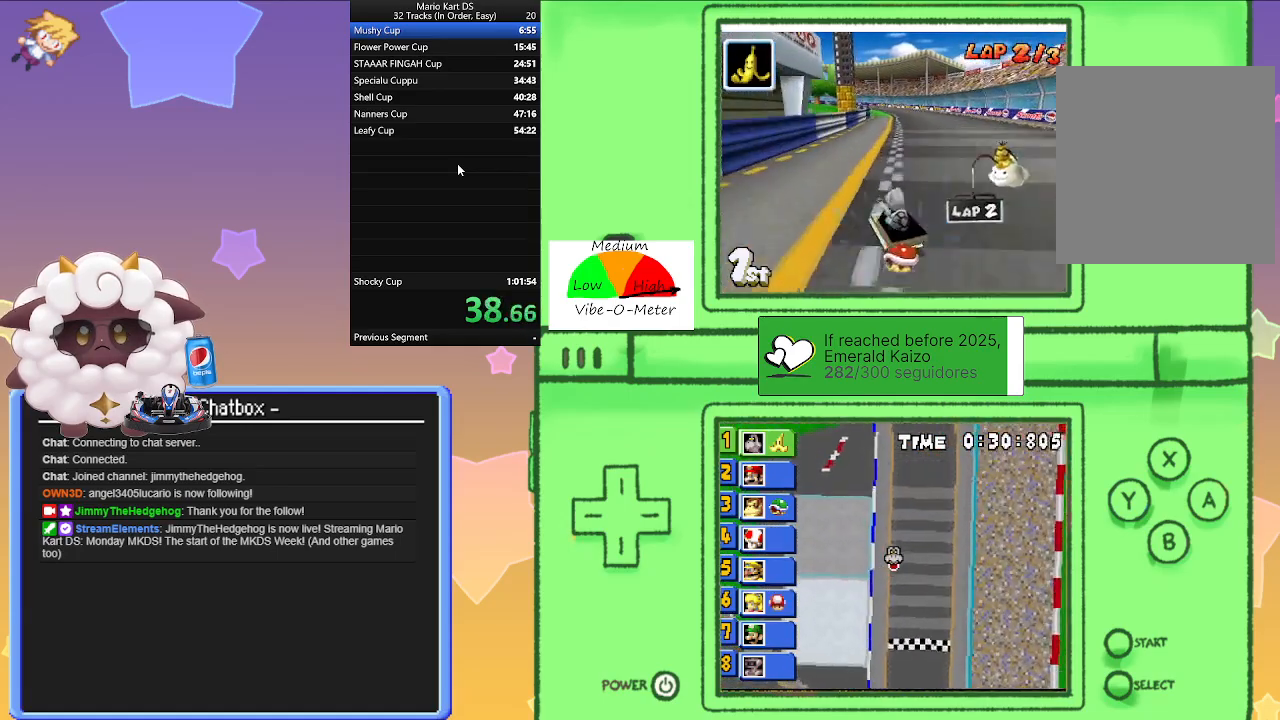
{"buttons": ["A", "L1"], "left_stick": "center", "events": [[33, "left_stick", "right"], [217, "left_stick", "left"], [367, "R1", "up"], [383, "left_stick", "center"]]}
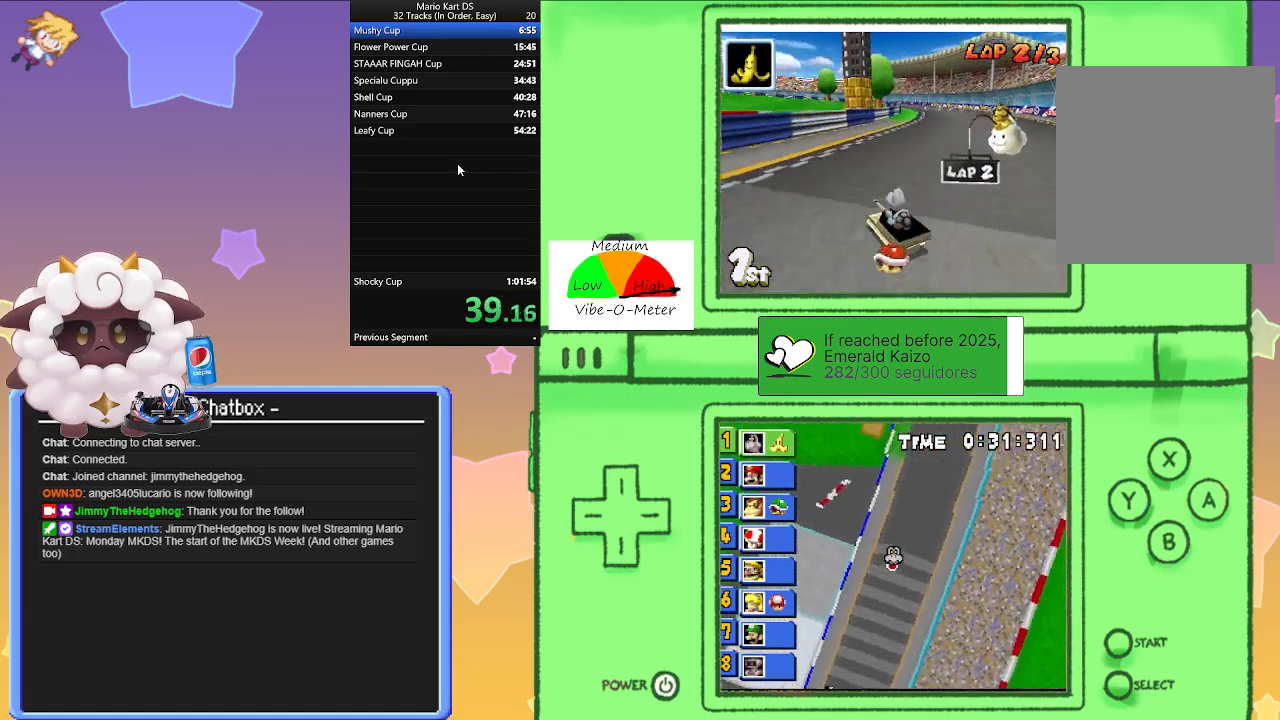
{"buttons": ["A", "L1", "R1"], "left_stick": "left", "events": [[17, "left_stick", "right"], [100, "R1", "down"], [283, "R1", "up"], [417, "left_stick", "left"], [433, "R1", "down"]]}
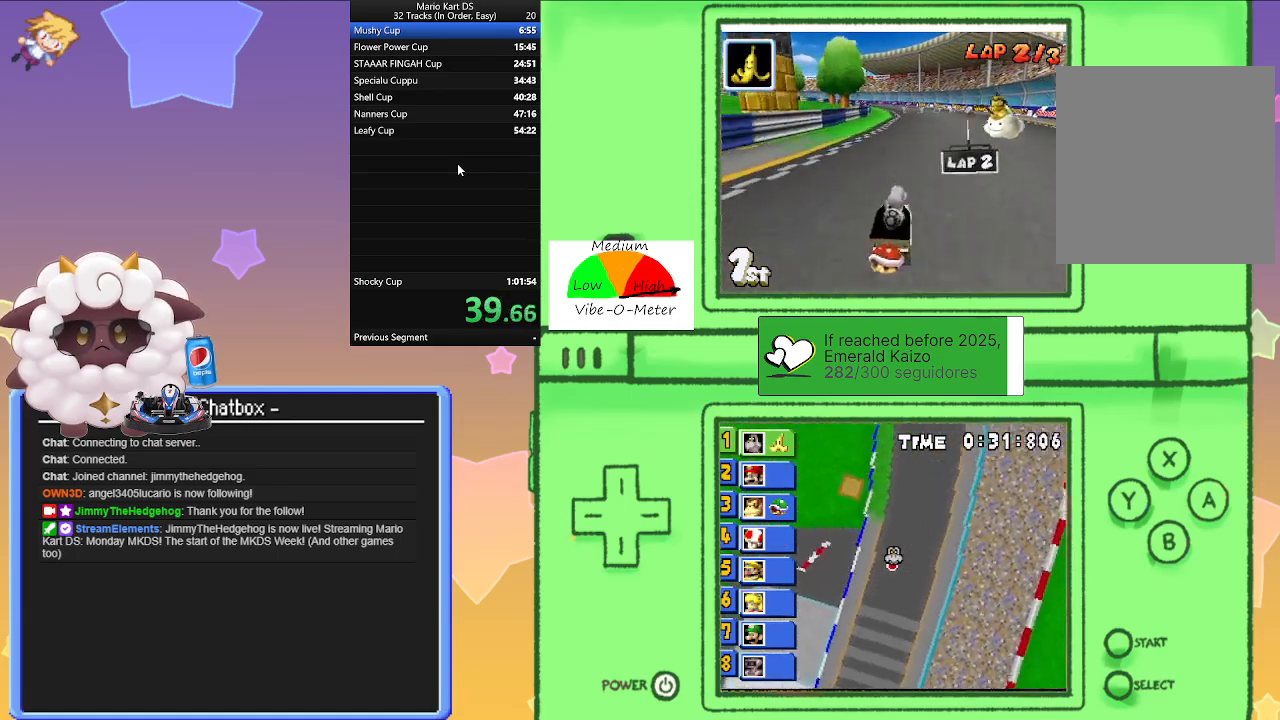
{"buttons": ["A", "L1", "R1"], "left_stick": "left", "events": [[317, "left_stick", "right"], [483, "left_stick", "left"]]}
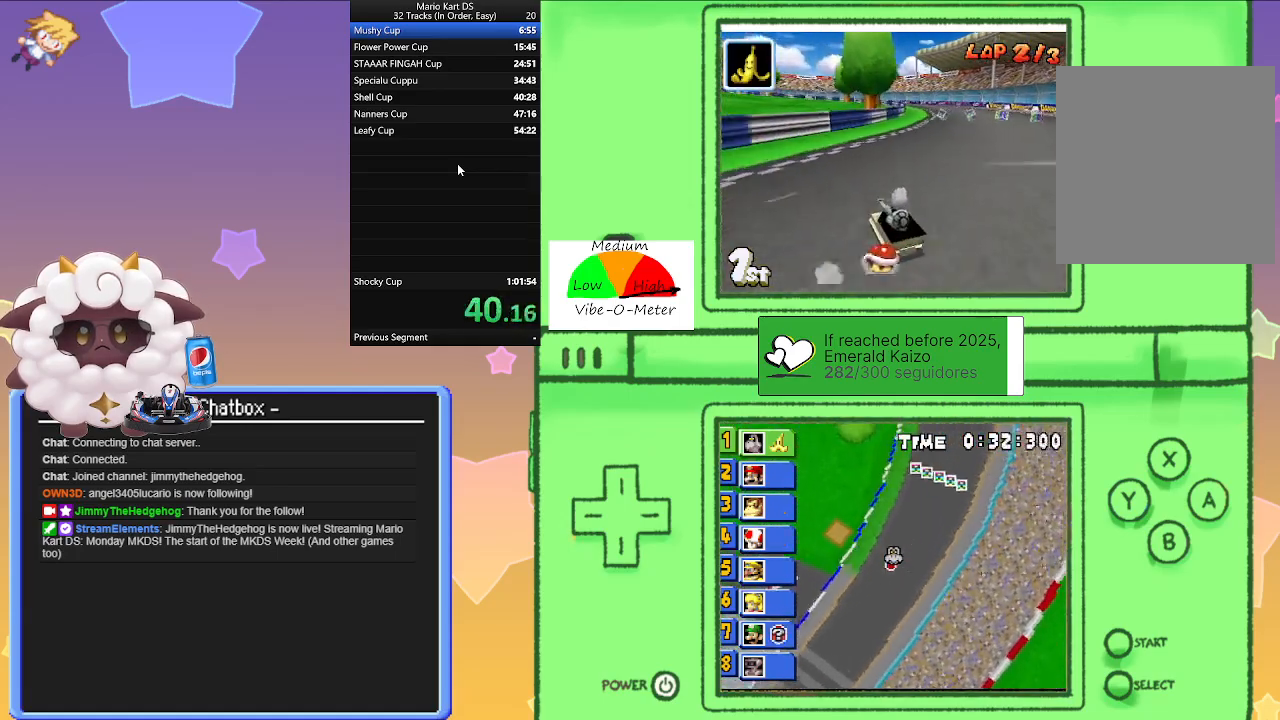
{"buttons": ["A", "L1"], "left_stick": "left", "events": [[200, "left_stick", "right"], [400, "left_stick", "left"], [500, "R1", "up"]]}
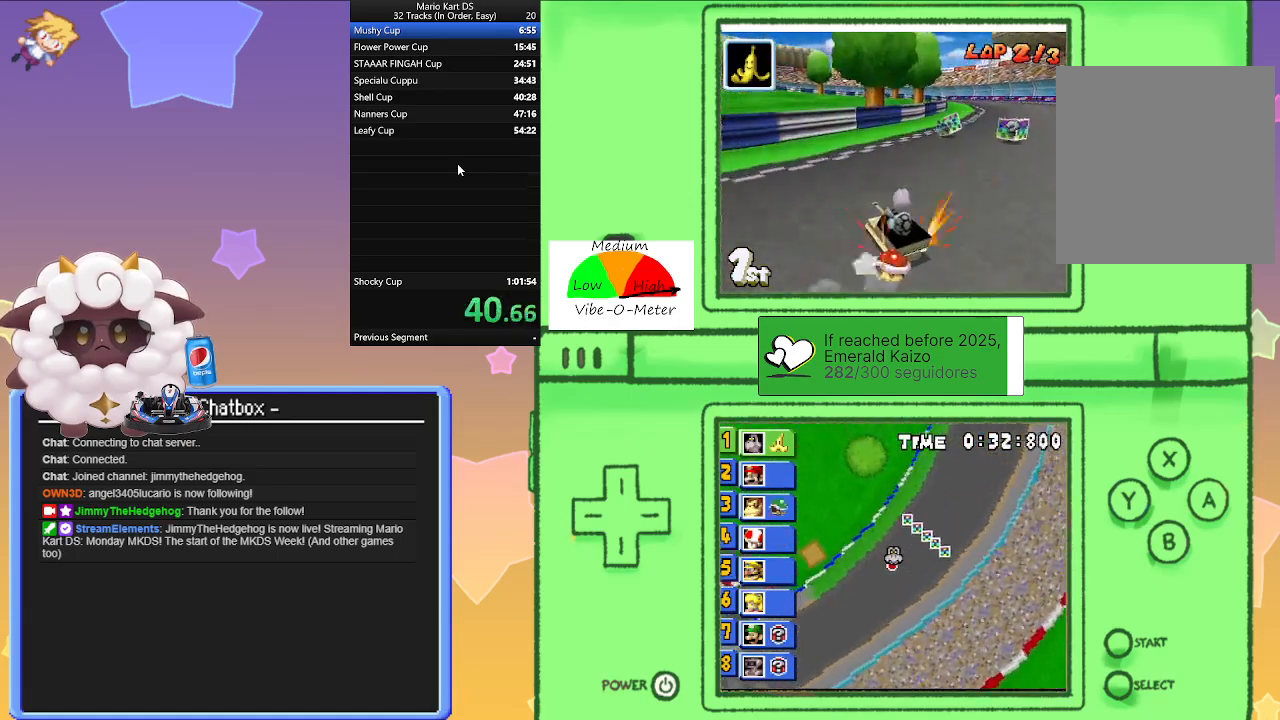
{"buttons": ["A", "L1", "R1"], "left_stick": "center", "events": [[33, "left_stick", "right"], [50, "R1", "down"], [217, "R1", "up"], [500, "R1", "down"], [500, "left_stick", "center"]]}
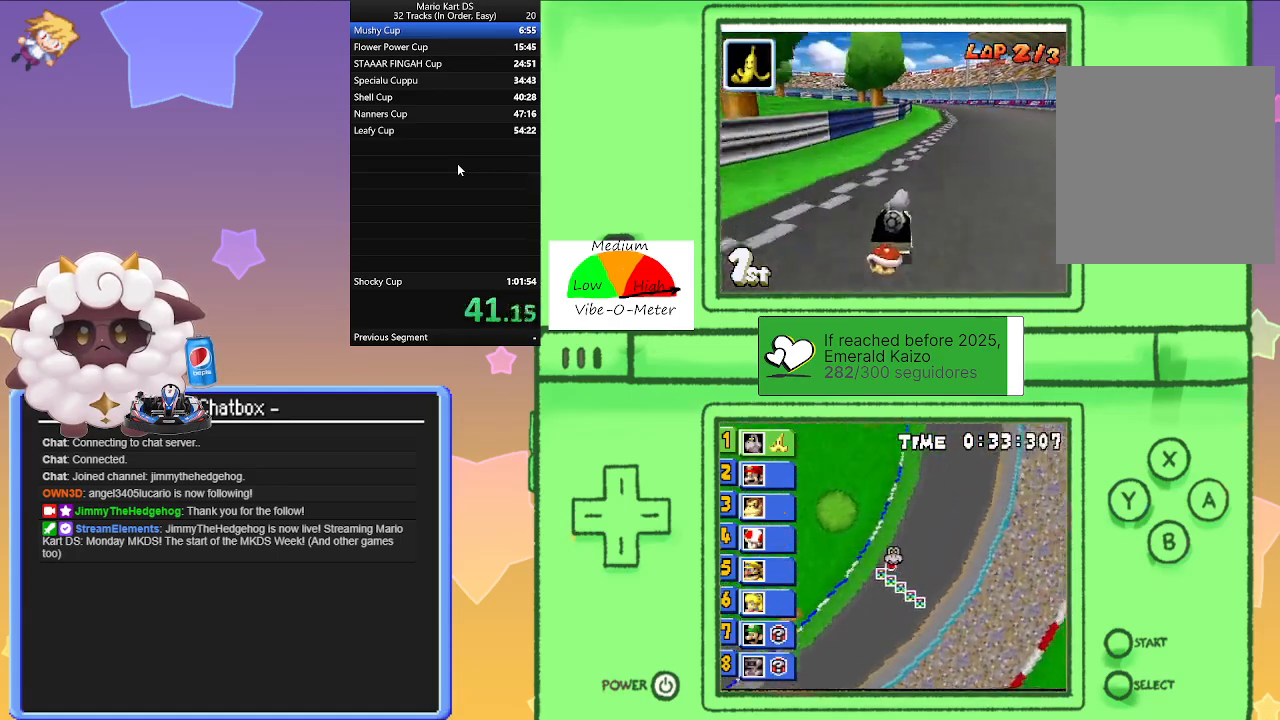
{"buttons": ["A", "L1", "R1"], "left_stick": "right", "events": [[17, "left_stick", "left"], [367, "left_stick", "right"]]}
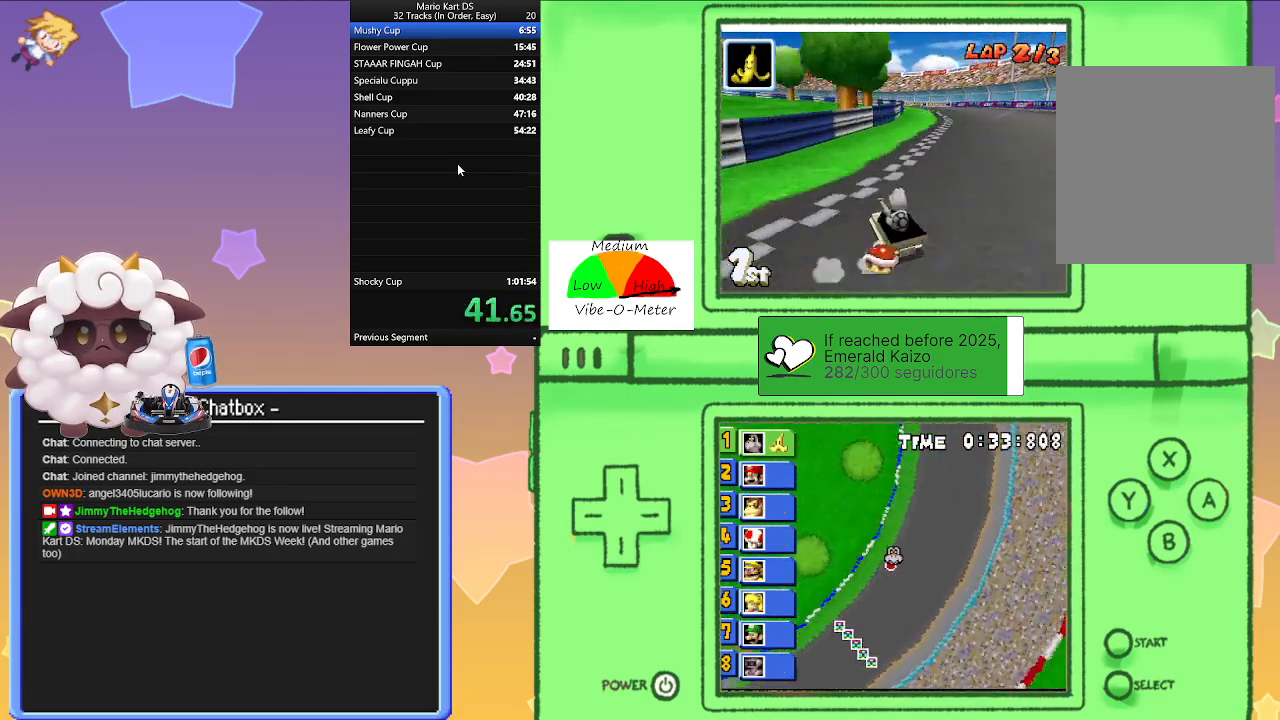
{"buttons": ["A", "L1", "R1"], "left_stick": "center", "events": [[117, "left_stick", "left"], [300, "left_stick", "right"], [500, "left_stick", "center"]]}
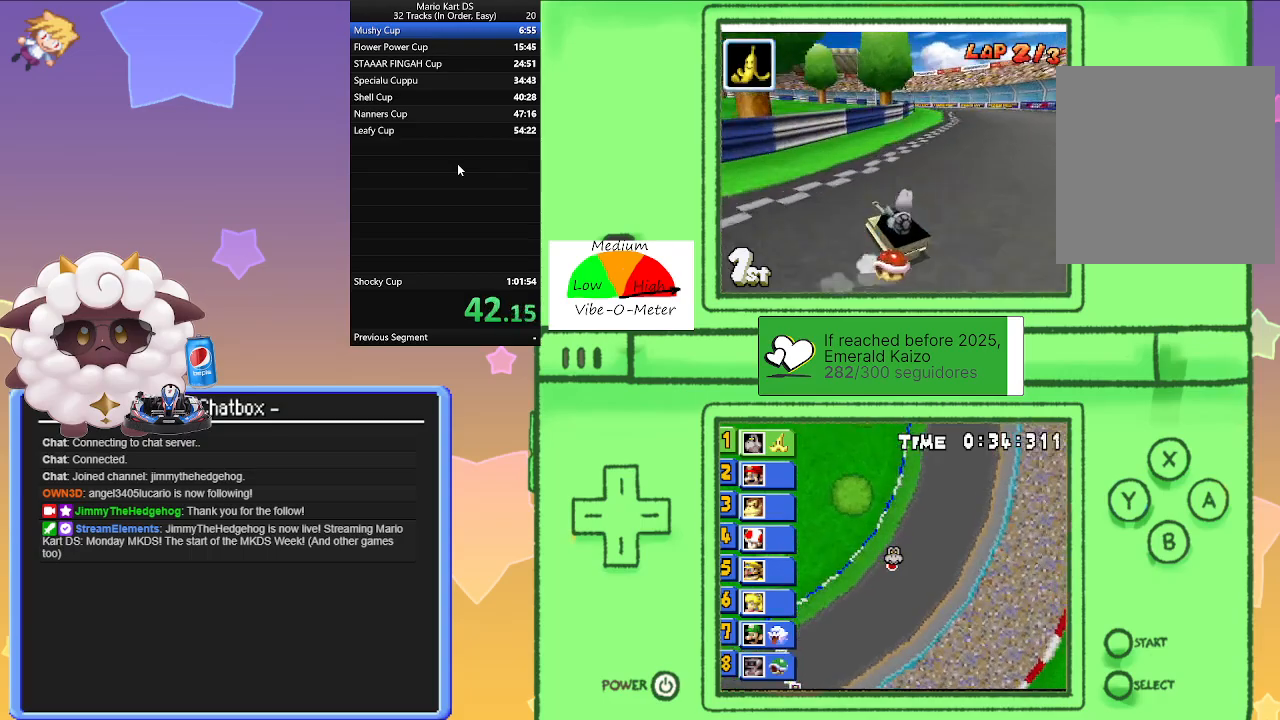
{"buttons": ["A", "L1", "R1"], "left_stick": "center", "events": [[17, "left_stick", "left"], [167, "R1", "up"], [167, "left_stick", "right"], [483, "left_stick", "center"], [500, "R1", "down"]]}
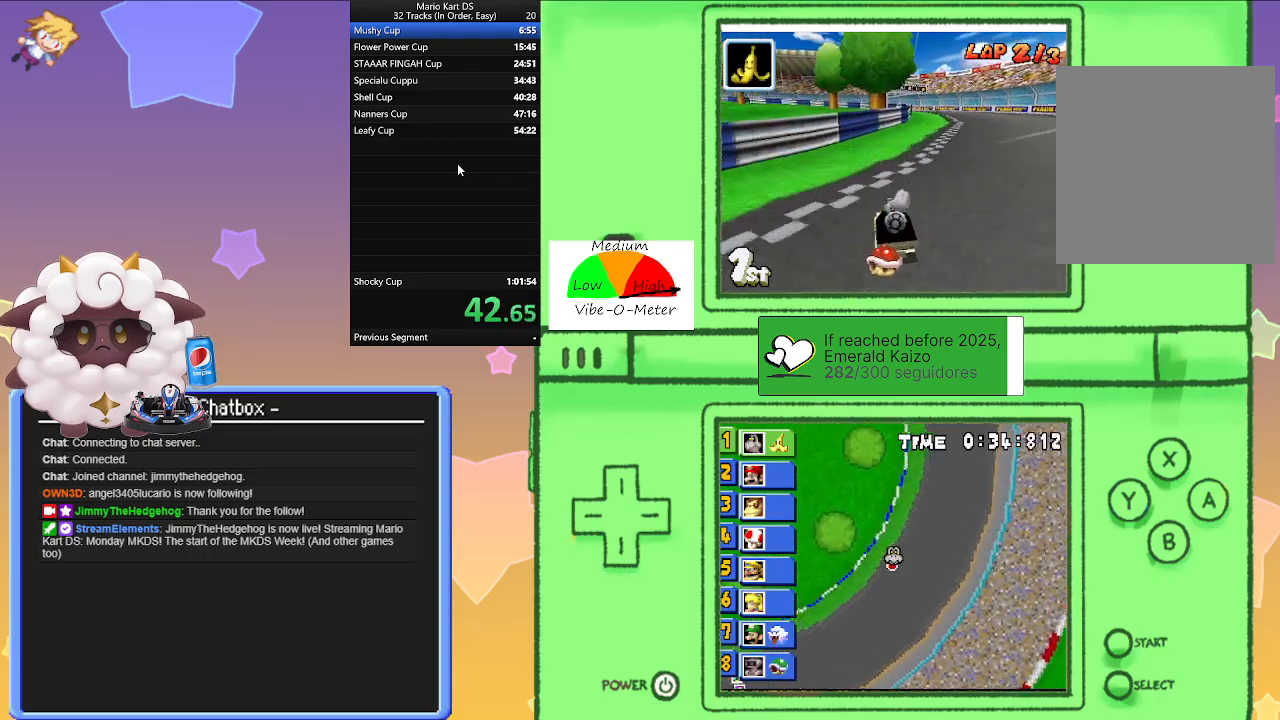
{"buttons": ["A", "L1", "R1"], "left_stick": "right", "events": [[33, "left_stick", "left"], [283, "left_stick", "center"], [333, "left_stick", "right"]]}
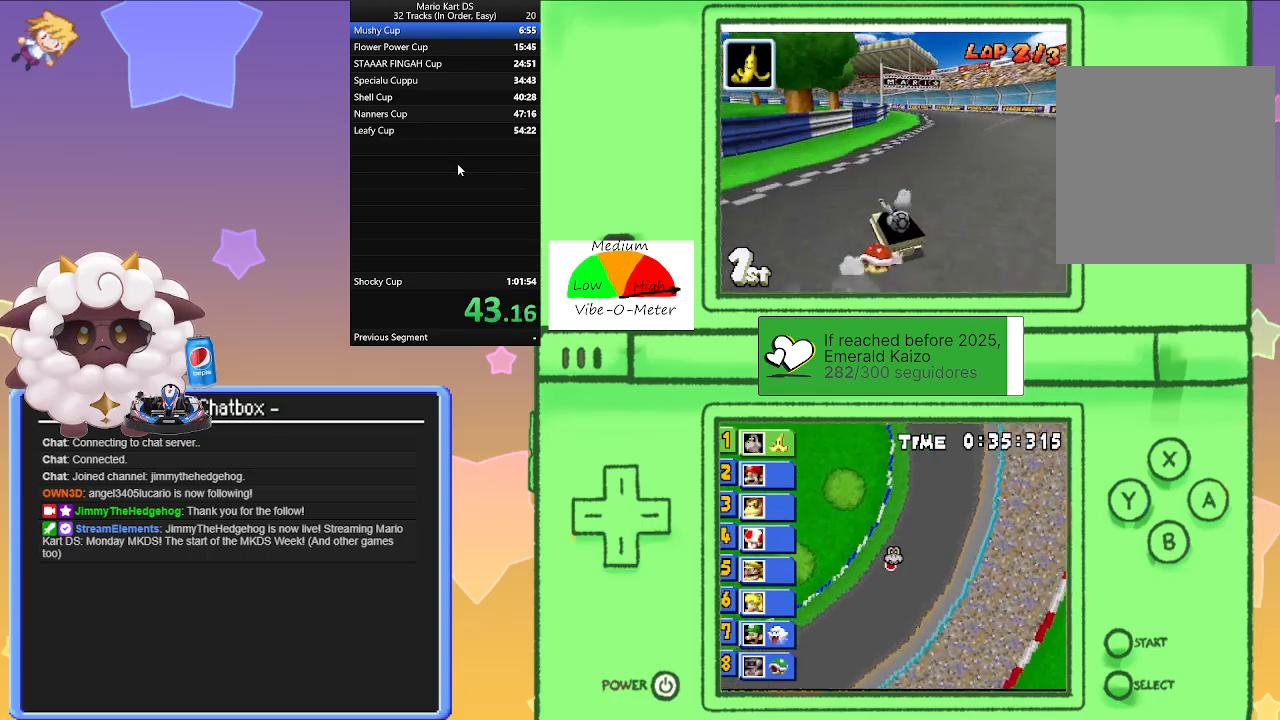
{"buttons": ["A", "L1", "R1"], "left_stick": "left", "events": [[33, "left_stick", "left"], [267, "left_stick", "right"], [500, "left_stick", "left"]]}
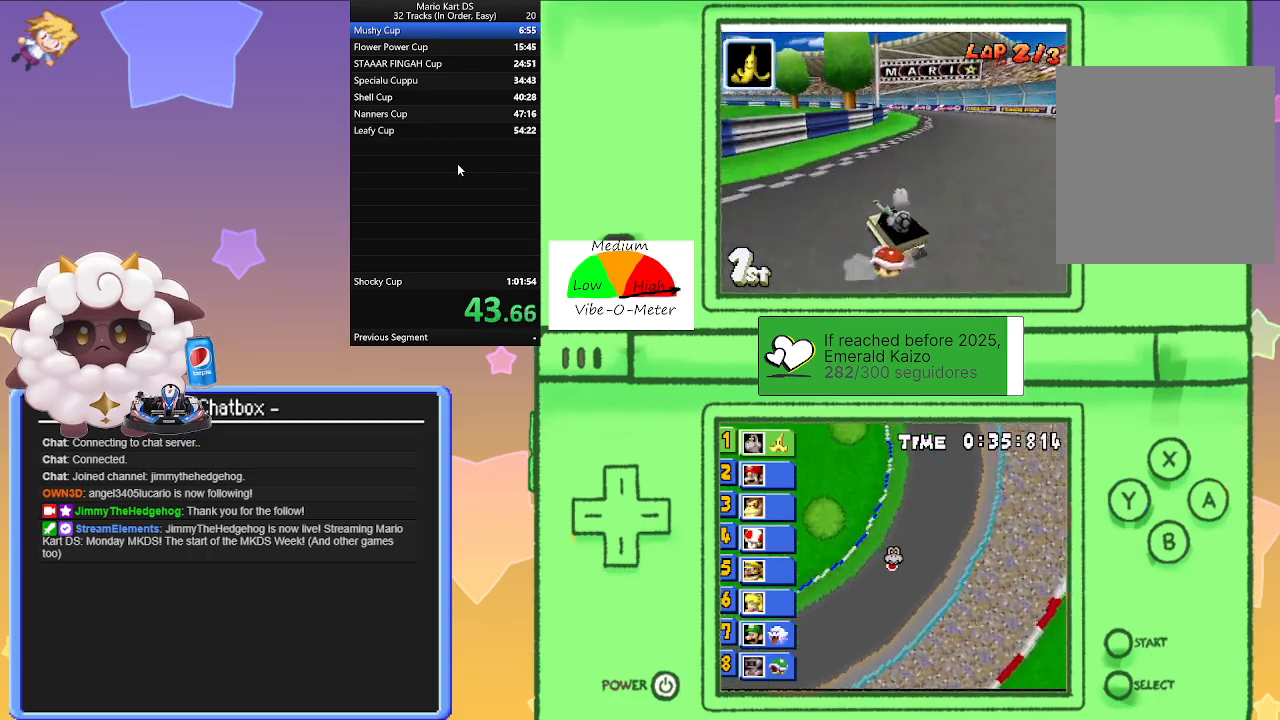
{"buttons": ["A", "L1", "R1"], "left_stick": "left", "events": [[67, "R1", "up"], [133, "left_stick", "right"], [367, "R1", "down"], [367, "left_stick", "left"]]}
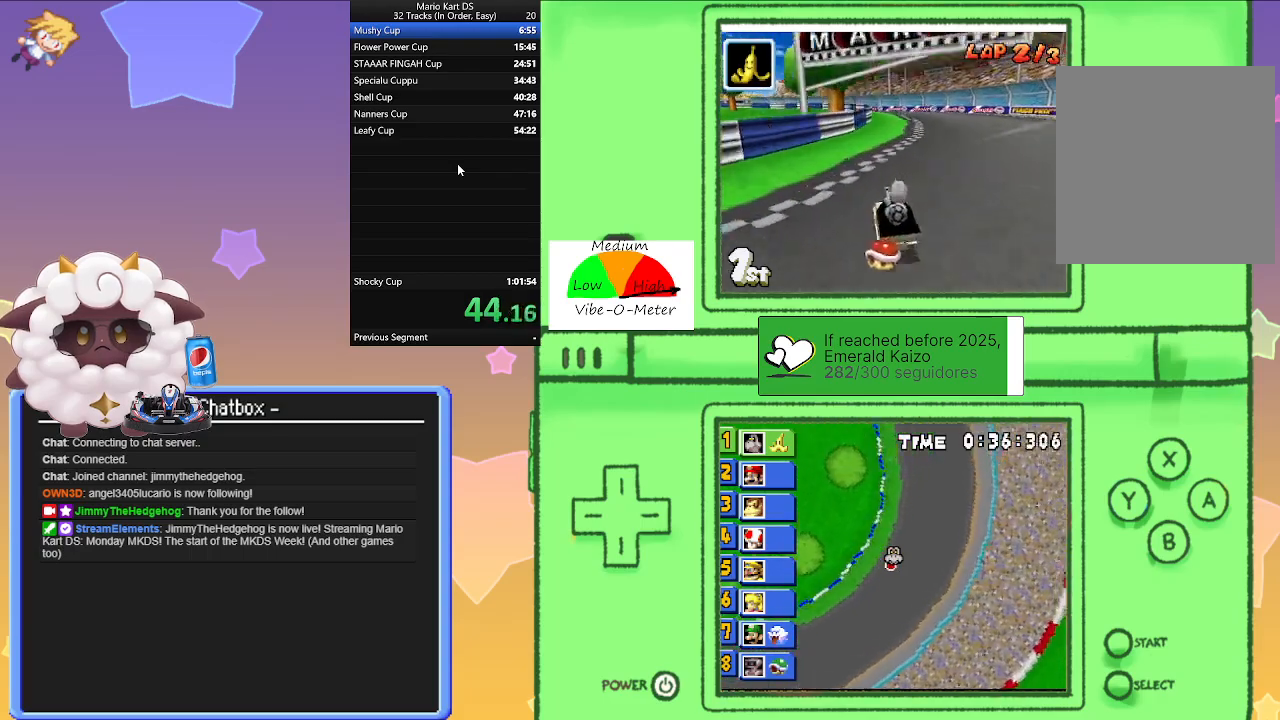
{"buttons": ["A", "L1", "R1"], "left_stick": "center", "events": [[267, "left_stick", "center"], [317, "left_stick", "right"], [500, "left_stick", "center"]]}
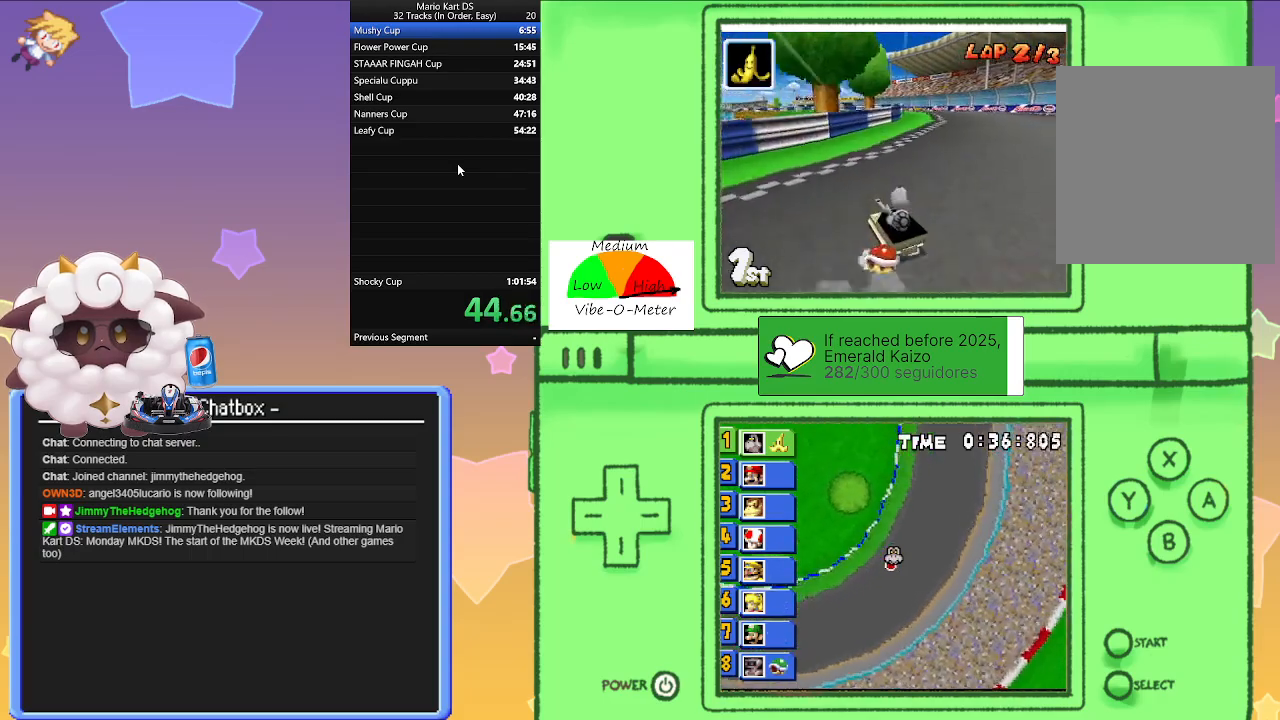
{"buttons": ["A", "L1", "R1"], "left_stick": "left", "events": [[33, "left_stick", "left"], [233, "left_stick", "center"], [283, "left_stick", "right"], [467, "left_stick", "left"]]}
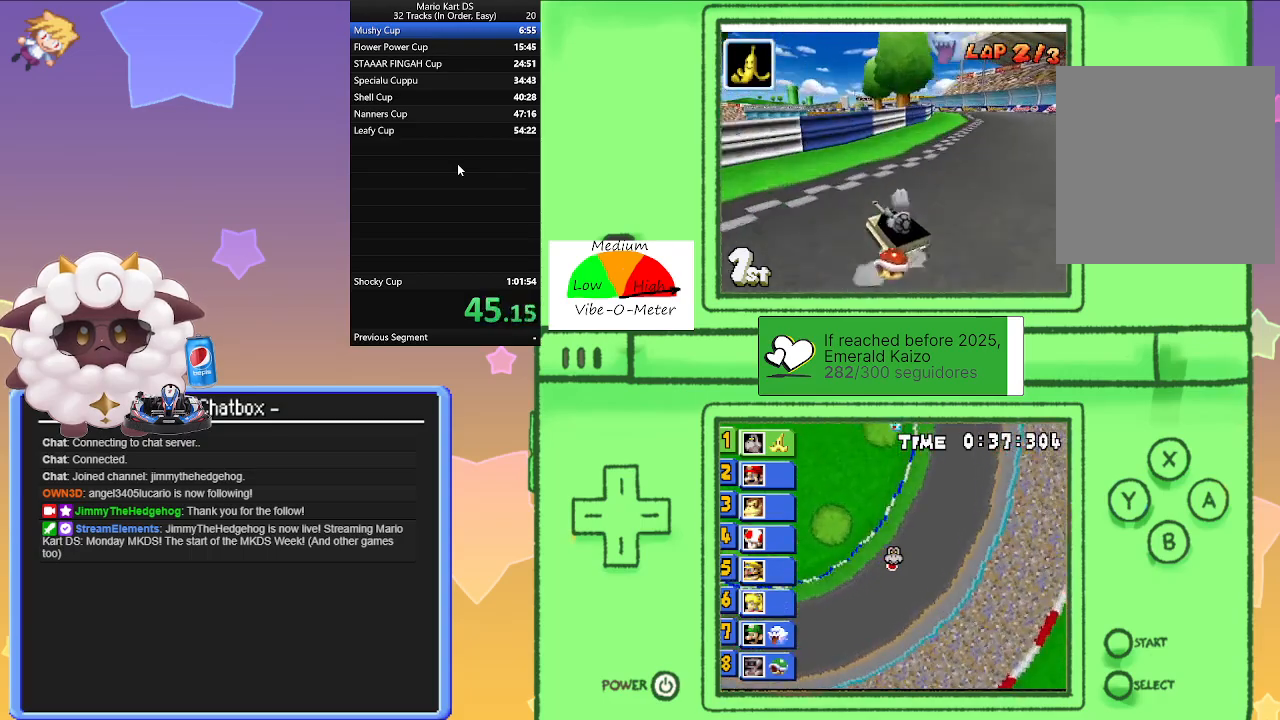
{"buttons": ["A", "L1"], "left_stick": "right", "events": [[67, "R1", "up"], [83, "left_stick", "right"]]}
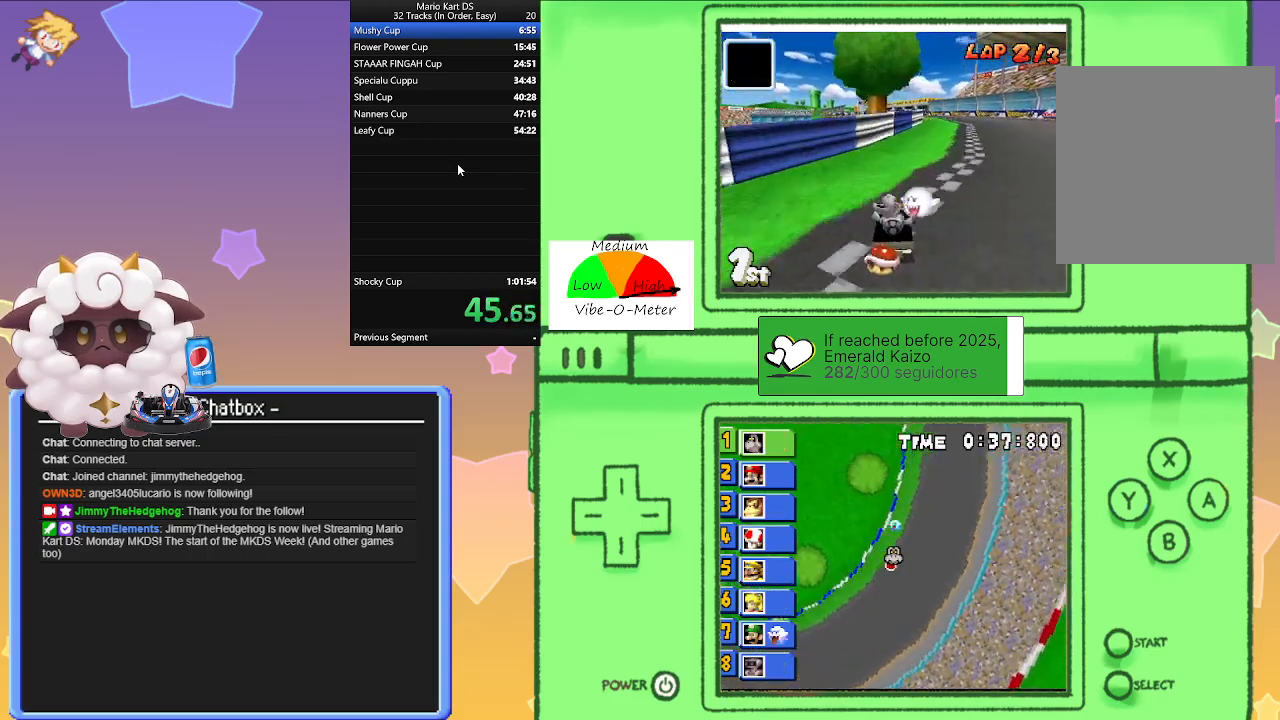
{"buttons": ["A", "L1", "R1"], "left_stick": "right", "events": [[67, "left_stick", "center"], [100, "R1", "down"], [117, "left_stick", "left"], [417, "left_stick", "right"]]}
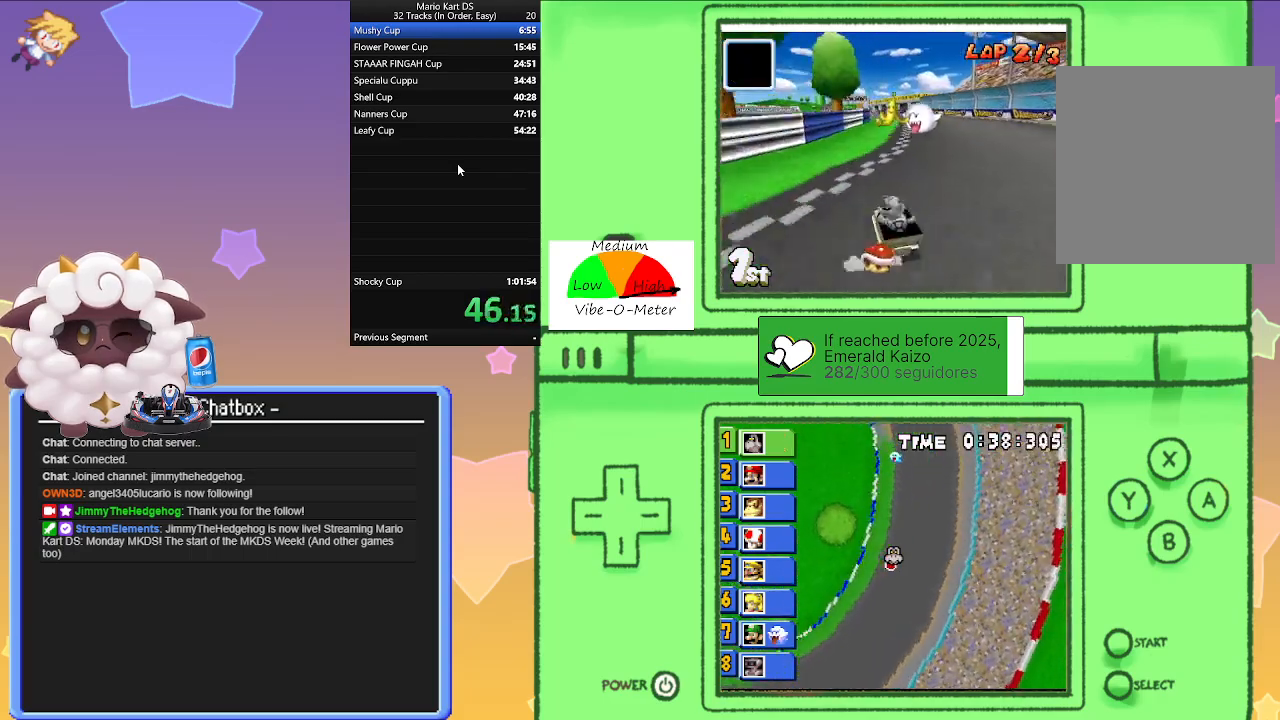
{"buttons": ["A", "L1", "R1"], "left_stick": "right", "events": [[83, "left_stick", "left"], [350, "left_stick", "right"]]}
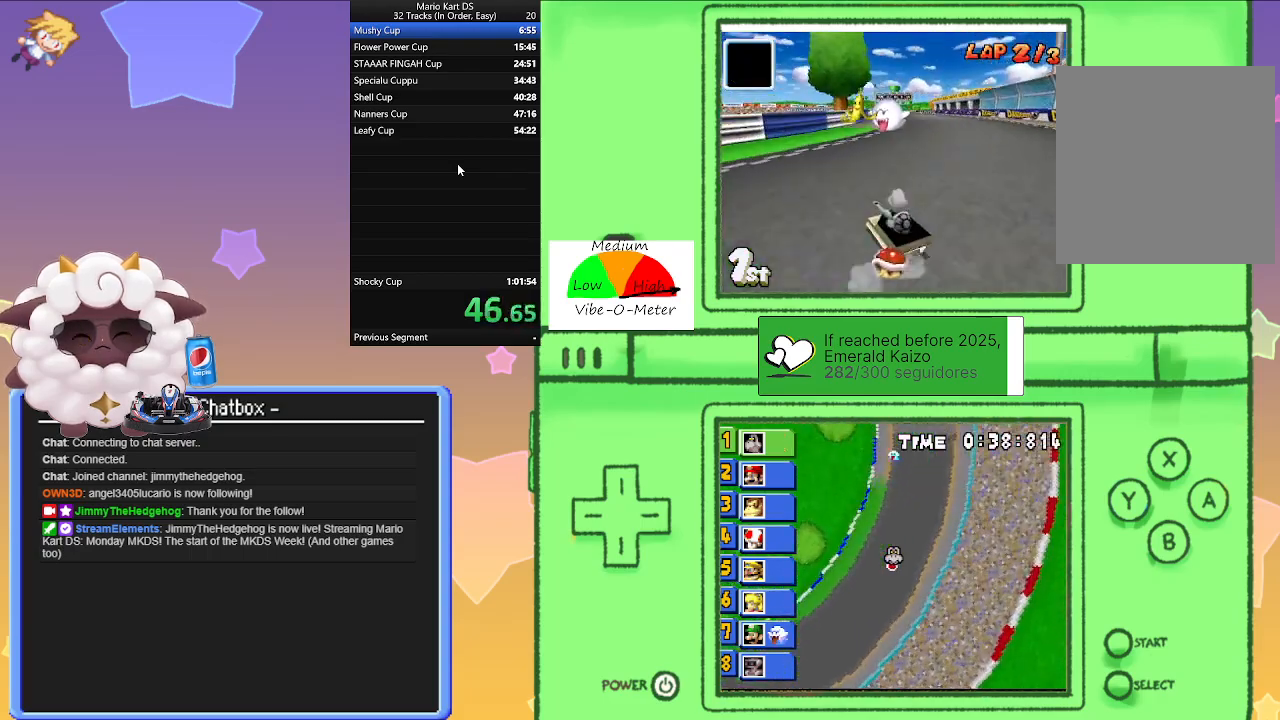
{"buttons": ["A", "L1", "R1"], "left_stick": "right", "events": [[33, "left_stick", "left"], [183, "R1", "up"], [200, "left_stick", "right"], [267, "R1", "down"]]}
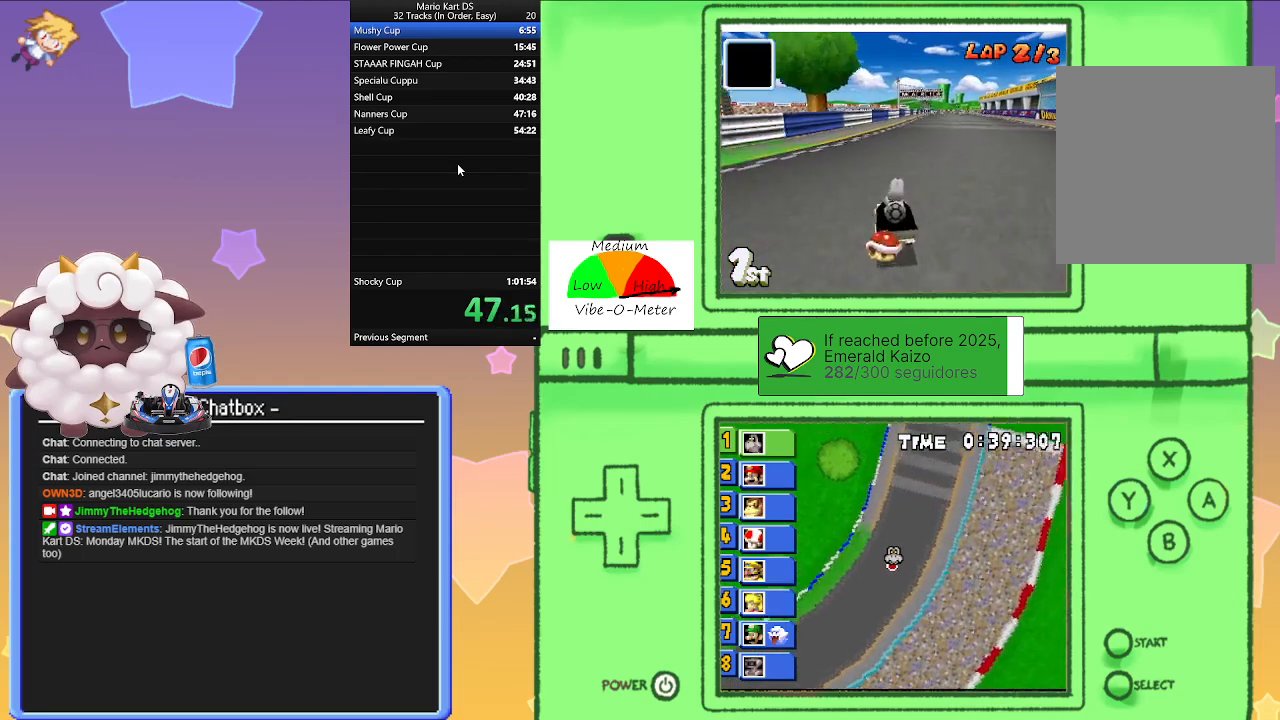
{"buttons": ["A", "L1", "R1"], "left_stick": "right", "events": [[133, "left_stick", "center"], [183, "left_stick", "left"], [400, "left_stick", "right"]]}
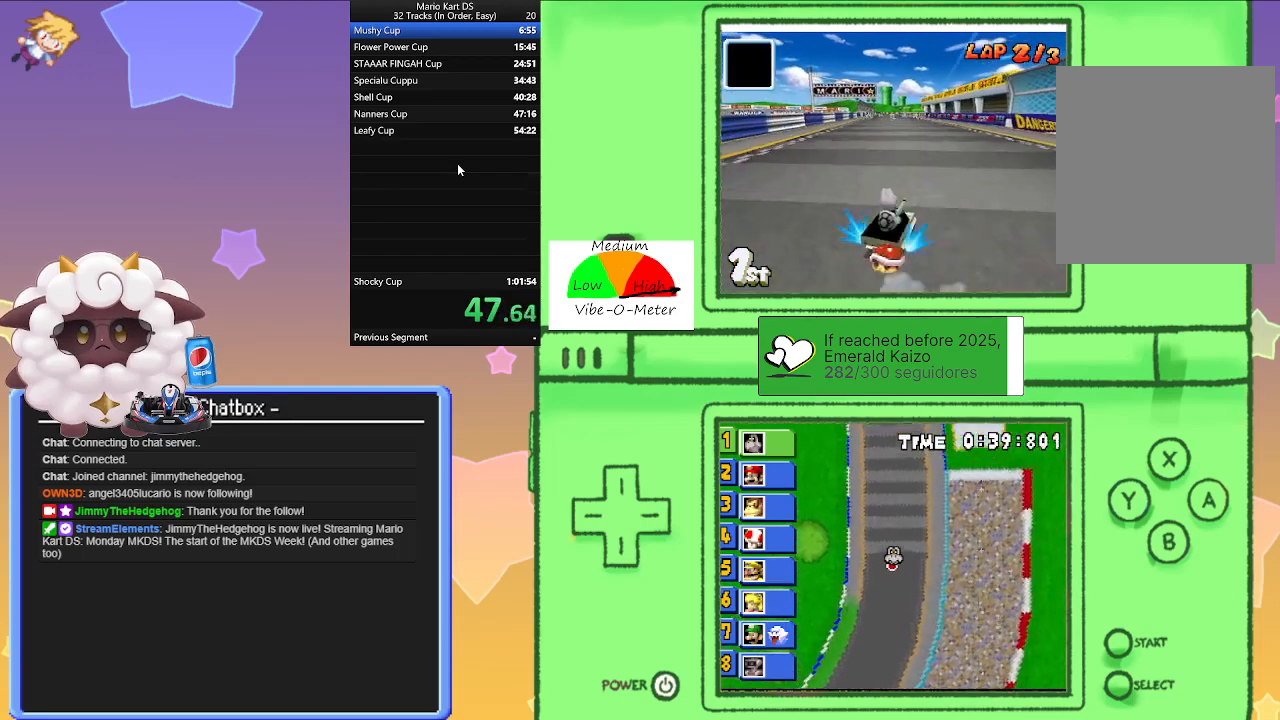
{"buttons": ["A", "L1", "R1"], "left_stick": "left", "events": [[83, "left_stick", "left"], [300, "left_stick", "center"], [350, "left_stick", "right"], [383, "R1", "up"], [400, "left_stick", "center"], [450, "left_stick", "left"], [467, "R1", "down"]]}
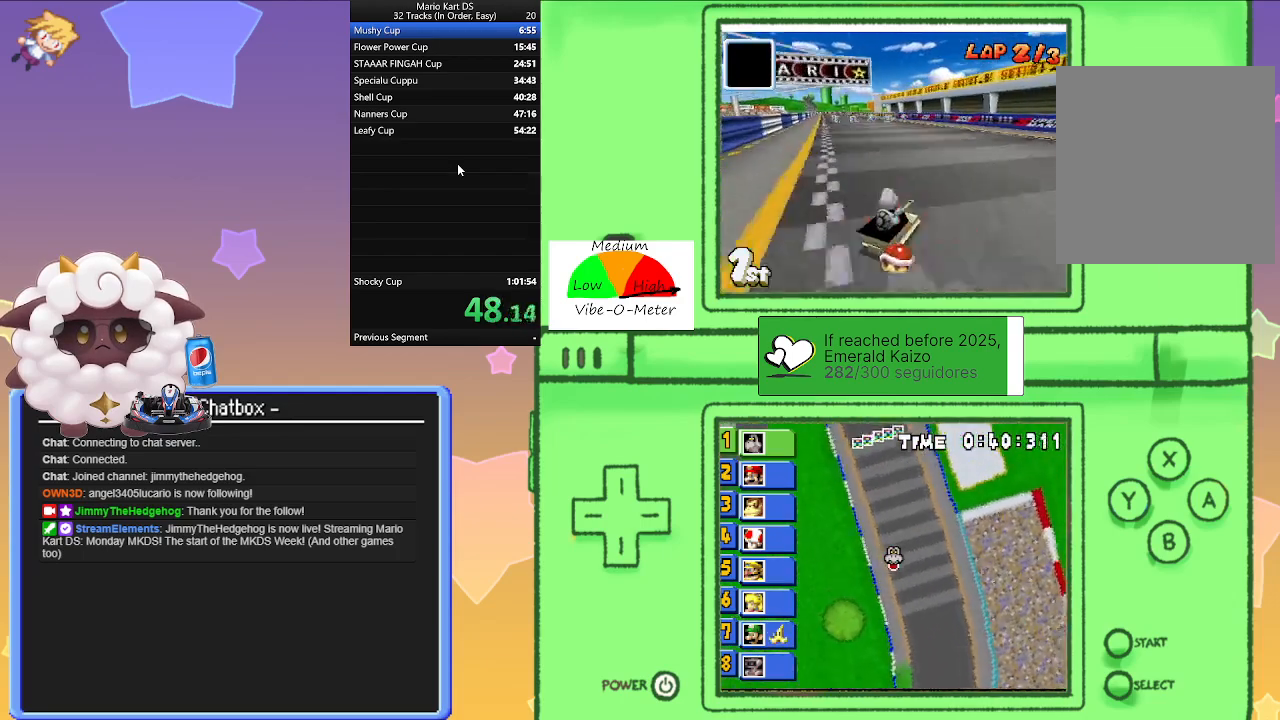
{"buttons": ["A", "L1", "R1"], "left_stick": "right", "events": [[383, "left_stick", "right"]]}
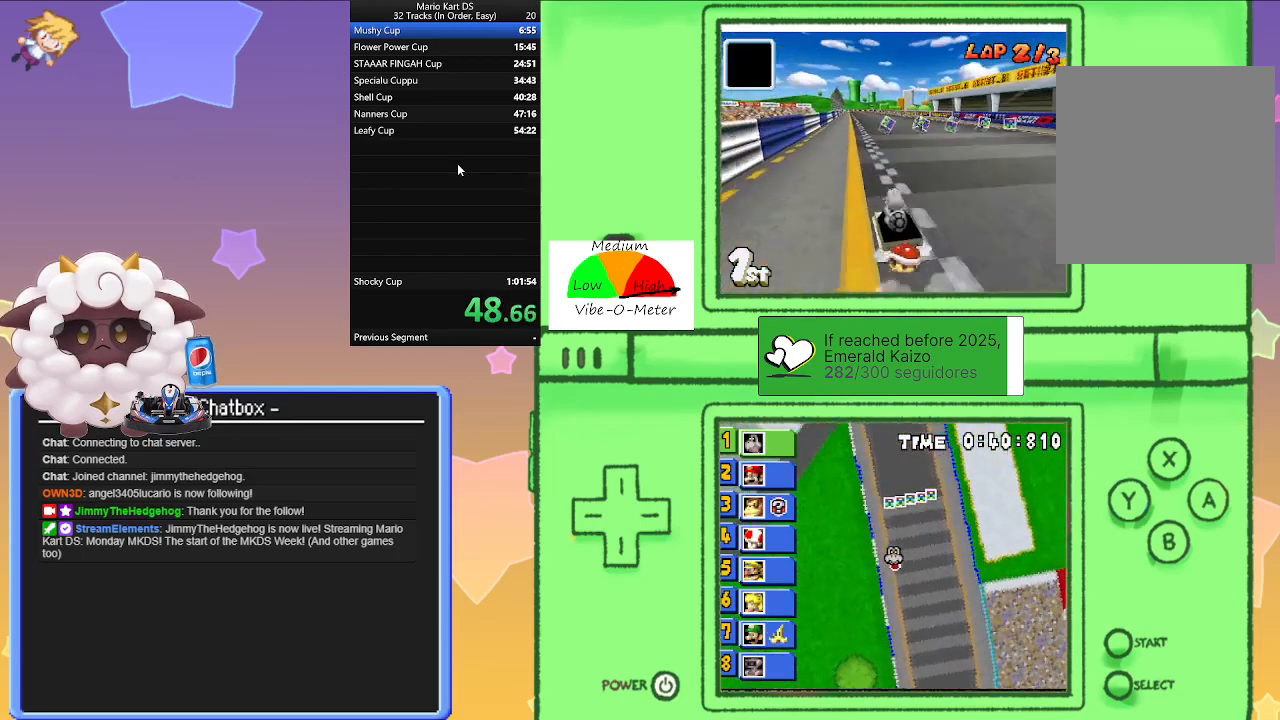
{"buttons": ["A", "L1", "R1"], "left_stick": "center", "events": [[100, "left_stick", "left"], [317, "left_stick", "center"], [367, "left_stick", "right"], [500, "left_stick", "center"]]}
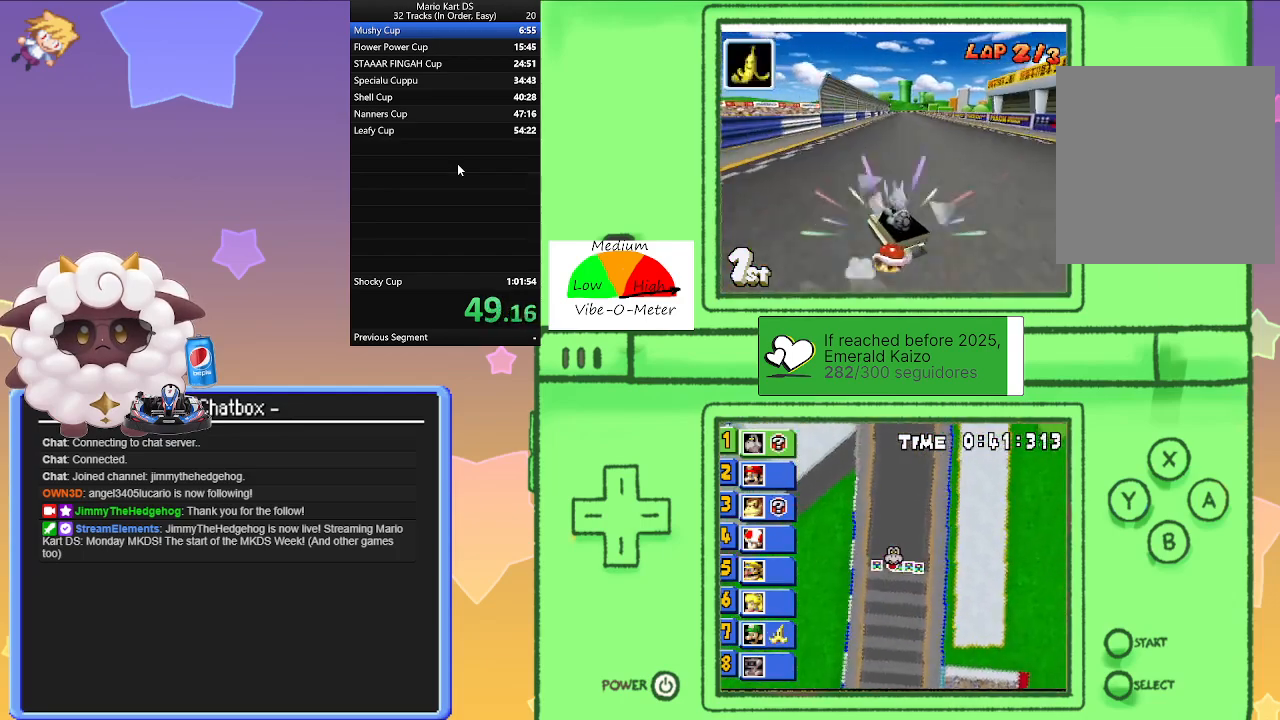
{"buttons": ["A", "L1", "R1"], "left_stick": "right", "events": [[17, "left_stick", "left"], [150, "R1", "up"], [217, "left_stick", "right"], [250, "R1", "down"]]}
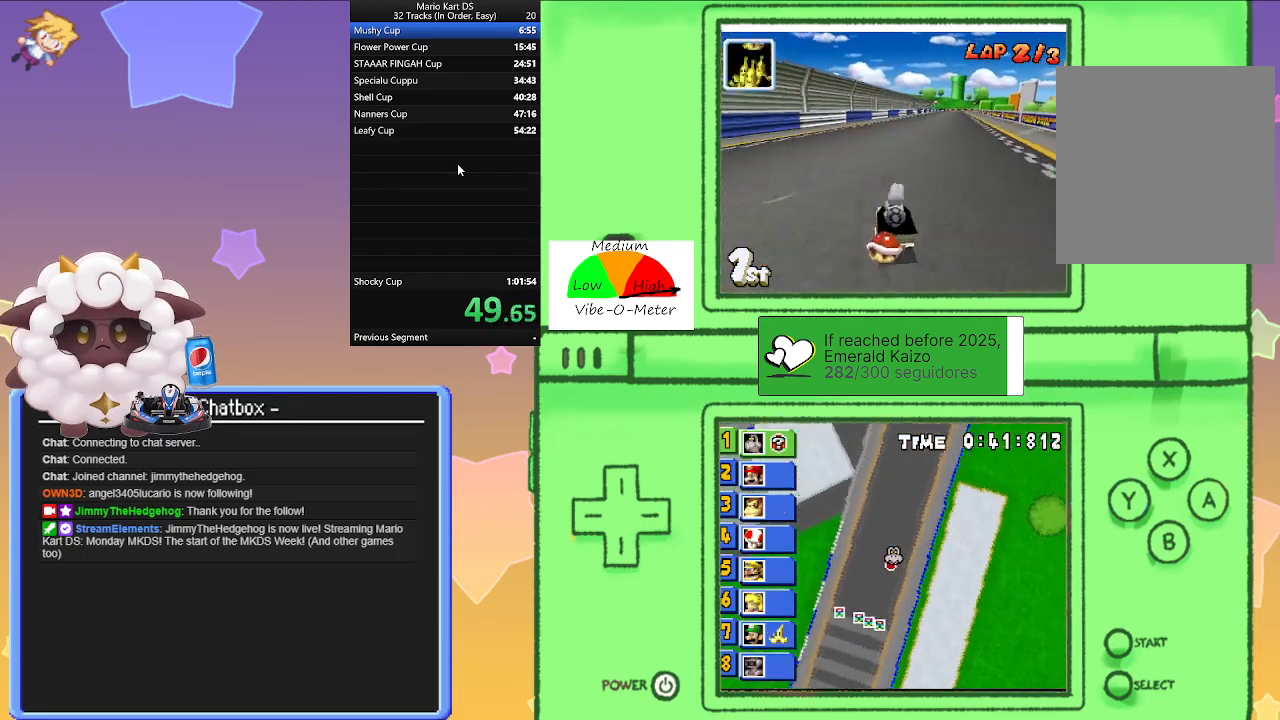
{"buttons": ["A", "L1", "R1"], "left_stick": "right", "events": [[183, "left_stick", "left"], [350, "left_stick", "center"], [400, "left_stick", "right"]]}
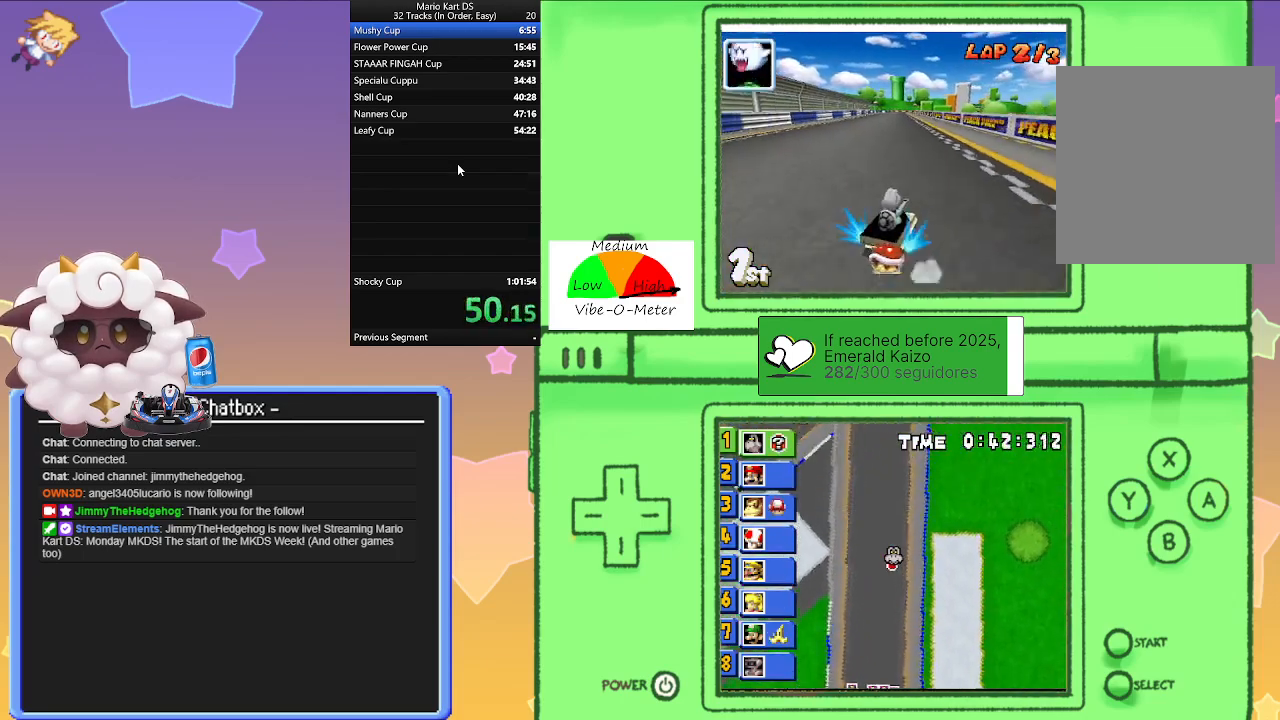
{"buttons": ["A", "L1", "R1"], "left_stick": "left", "events": [[83, "left_stick", "left"], [300, "left_stick", "right"], [367, "R1", "up"], [417, "left_stick", "left"], [450, "R1", "down"]]}
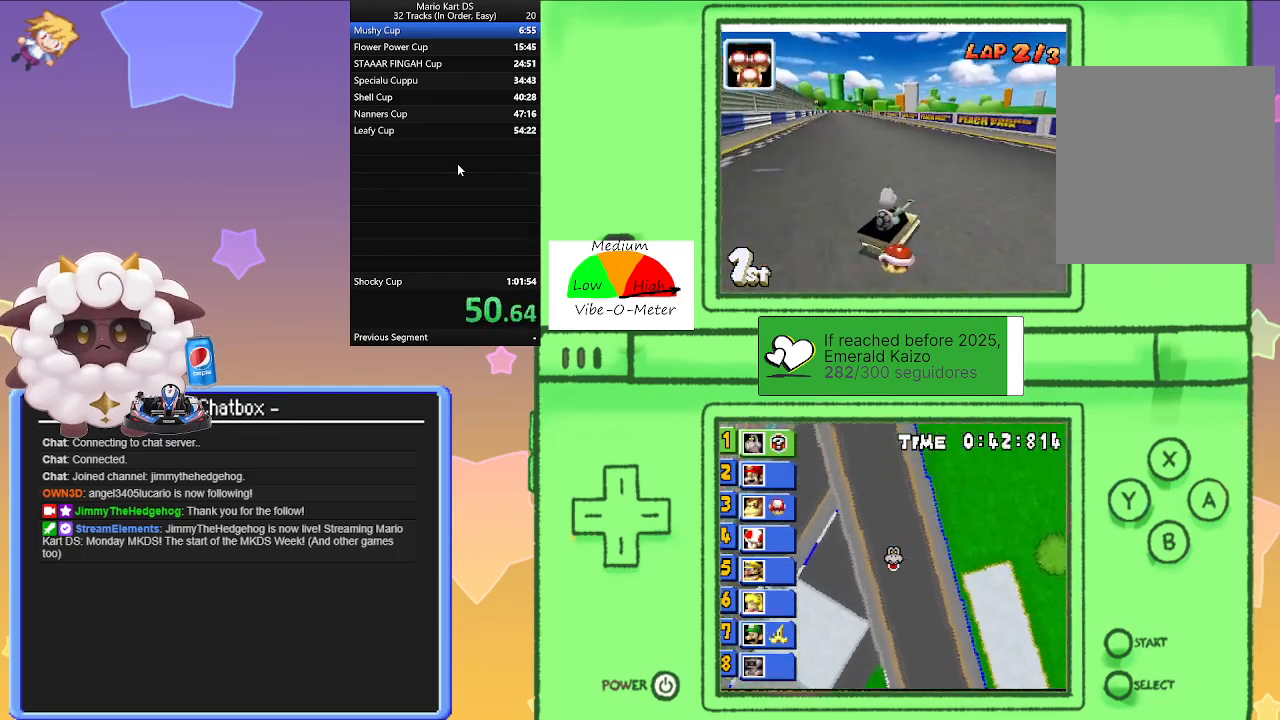
{"buttons": ["A", "L1", "R1"], "left_stick": "right", "events": [[417, "left_stick", "right"]]}
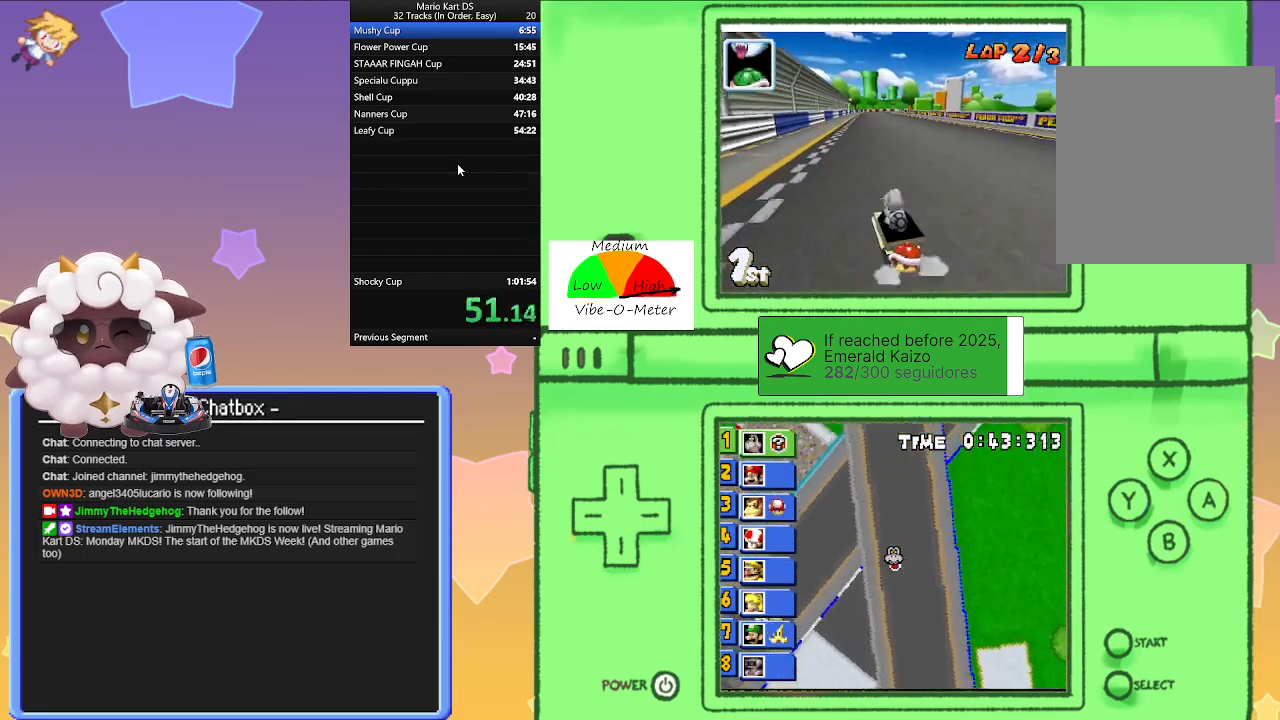
{"buttons": ["A", "L1", "R1"], "left_stick": "left", "events": [[50, "left_stick", "center"], [100, "left_stick", "left"], [267, "left_stick", "center"], [317, "left_stick", "right"], [467, "left_stick", "left"]]}
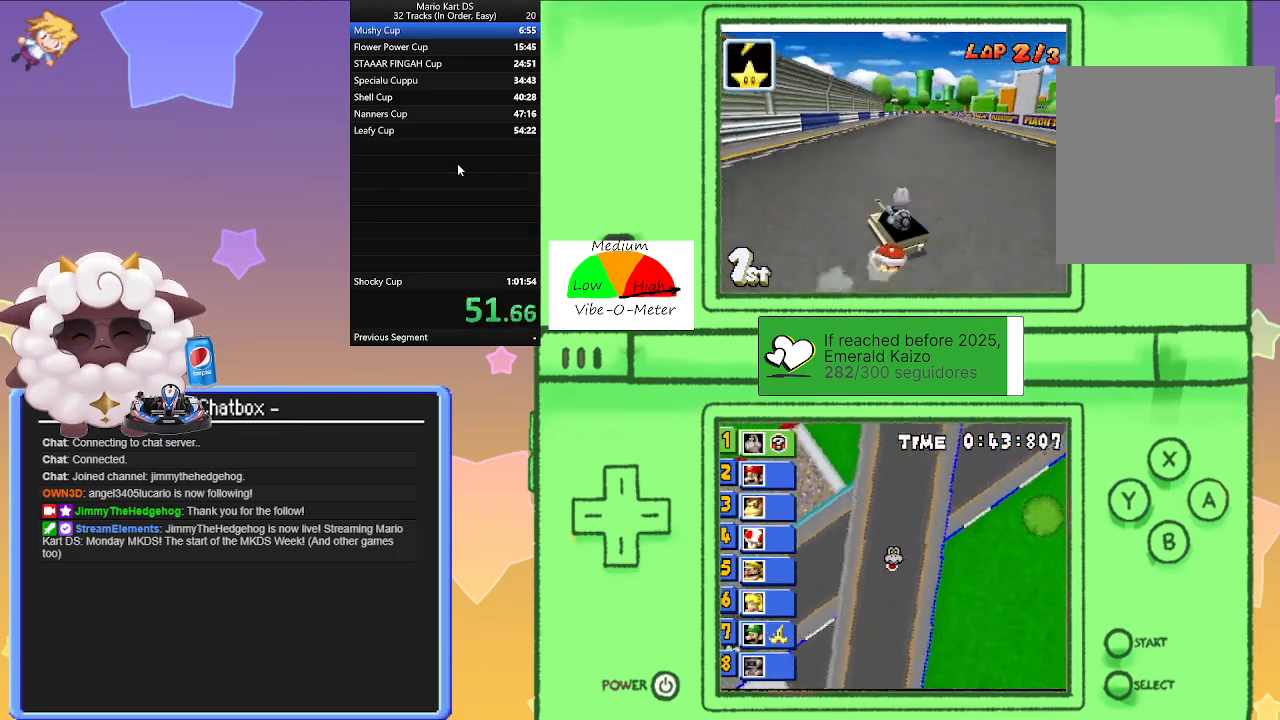
{"buttons": ["A", "L1", "R1"], "left_stick": "right", "events": [[83, "R1", "up"], [167, "R1", "down"], [167, "left_stick", "right"]]}